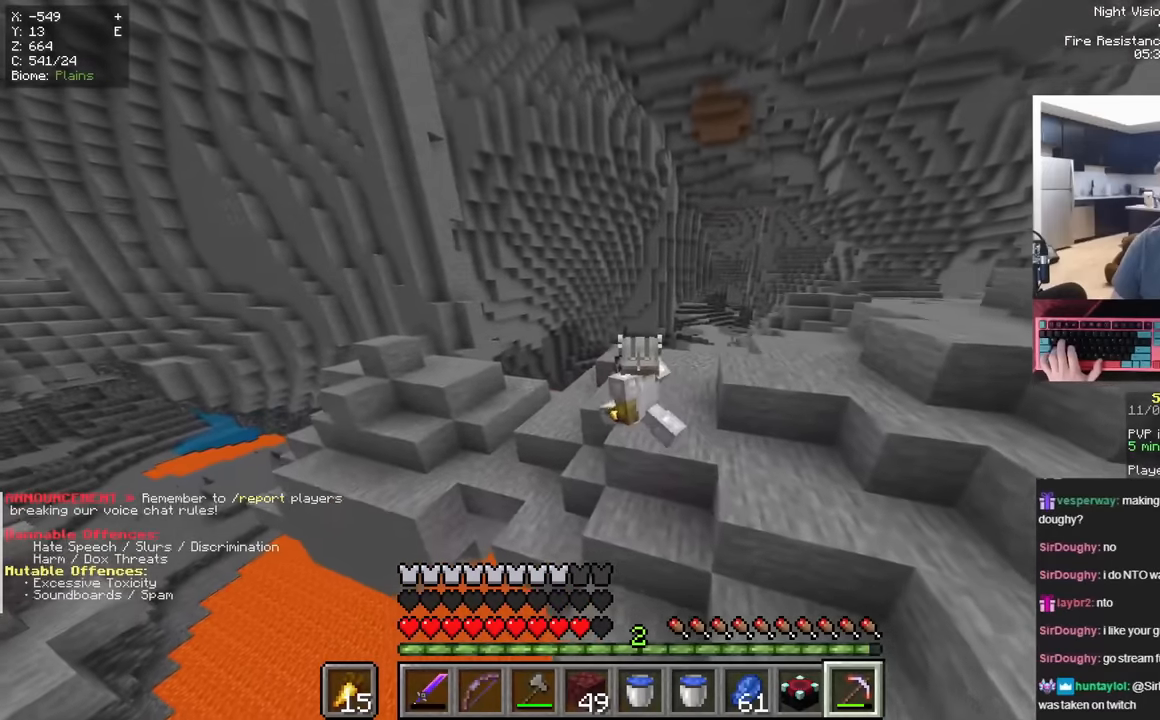
Gameplay with keyboard and mouse; each line is a JSON object with the keys and mouse buttons held at the frame after it. "events" lists presses ("down") and releases ("up") of "a", "d", "s", "space", "w", "mouse_left" and "mouse_right" between this image and that frame as [ms after this image, input, new state], when the widget could be followed in between. "mouse_left", "mouse_right" = the "left", "right" buttons of the "mouse" list. No other keys are recorded. Fast repeated clicks can show as one long hold. Mouse movement is not recorded.
{"keys": ["space", "w"], "mouse": [], "events": [[317, "a", "up"], [367, "space", "down"]]}
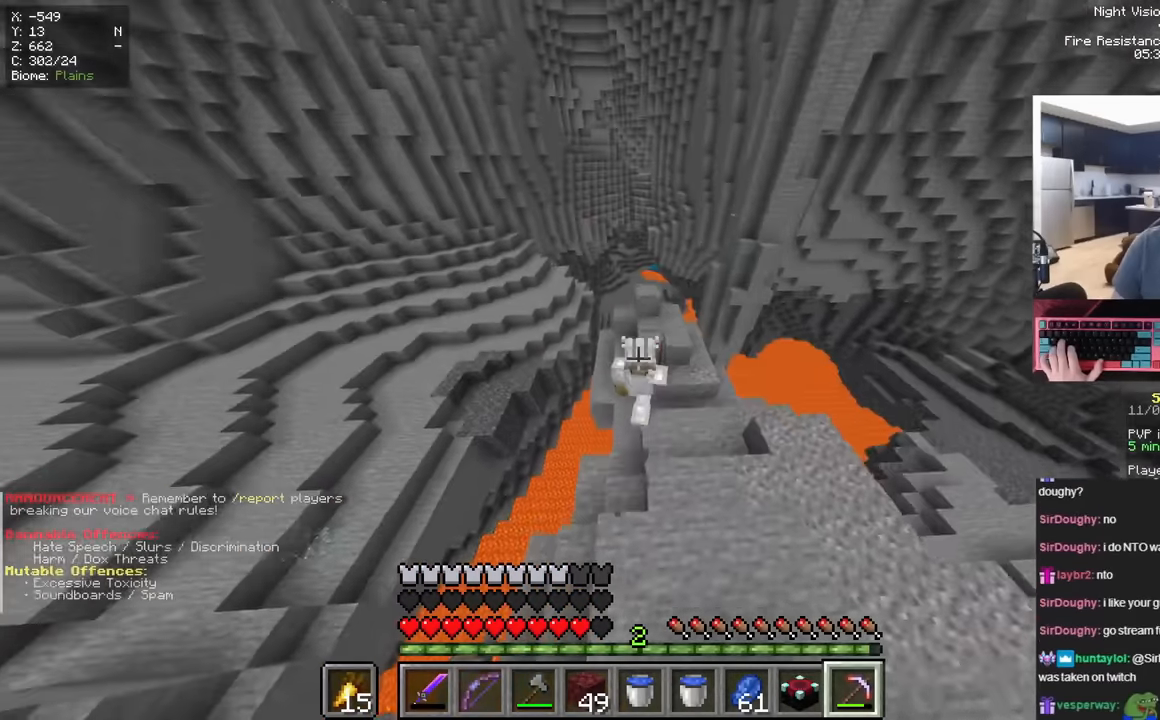
{"keys": ["a"], "mouse": [], "events": [[233, "d", "down"], [283, "space", "up"], [283, "w", "up"], [384, "a", "down"], [500, "d", "up"]]}
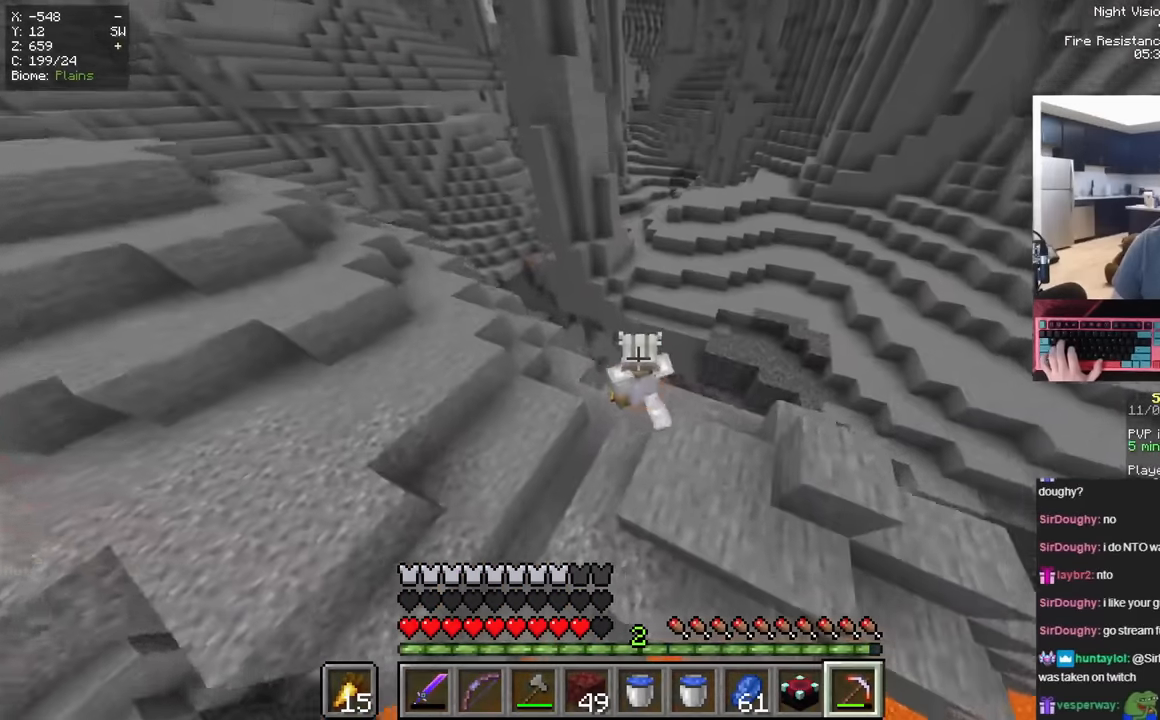
{"keys": [], "mouse": ["left"], "events": [[150, "w", "down"], [251, "space", "down"], [417, "a", "up"], [417, "mouse_left", "down"], [417, "space", "up"], [417, "w", "up"]]}
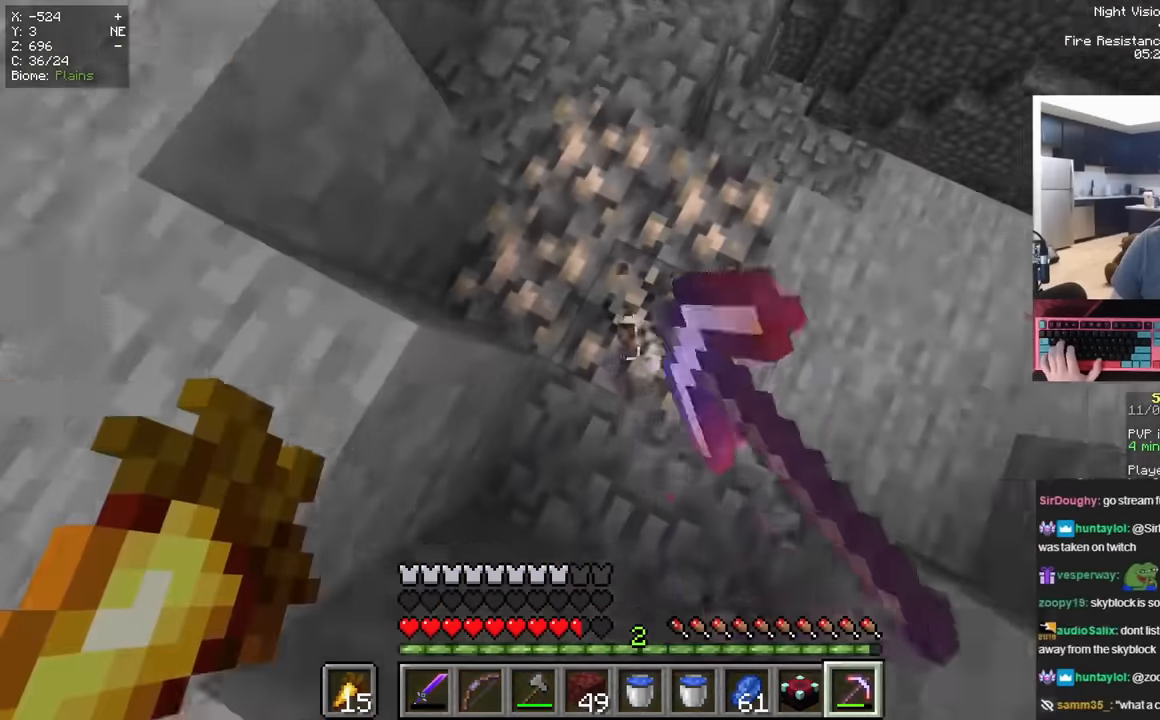
{"keys": ["d", "w"], "mouse": ["left"], "events": [[417, "d", "down"], [450, "w", "down"]]}
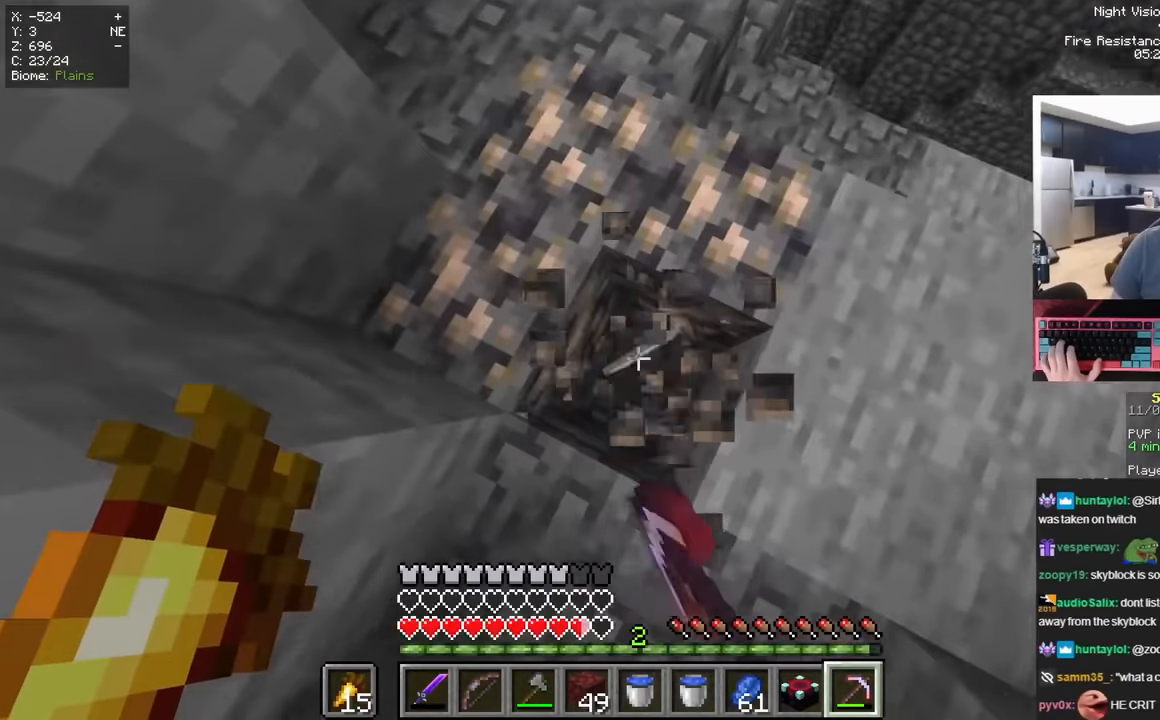
{"keys": [], "mouse": ["left"], "events": [[100, "d", "up"], [267, "w", "up"]]}
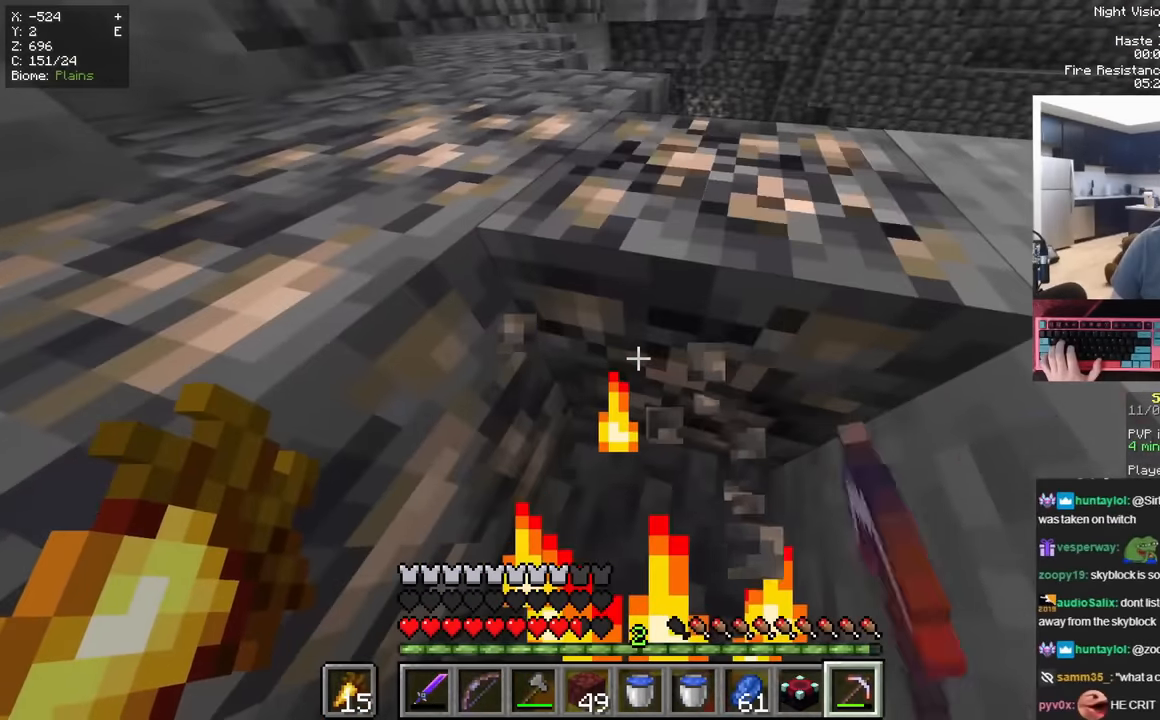
{"keys": ["d", "w"], "mouse": ["left"], "events": [[33, "w", "down"], [133, "d", "down"]]}
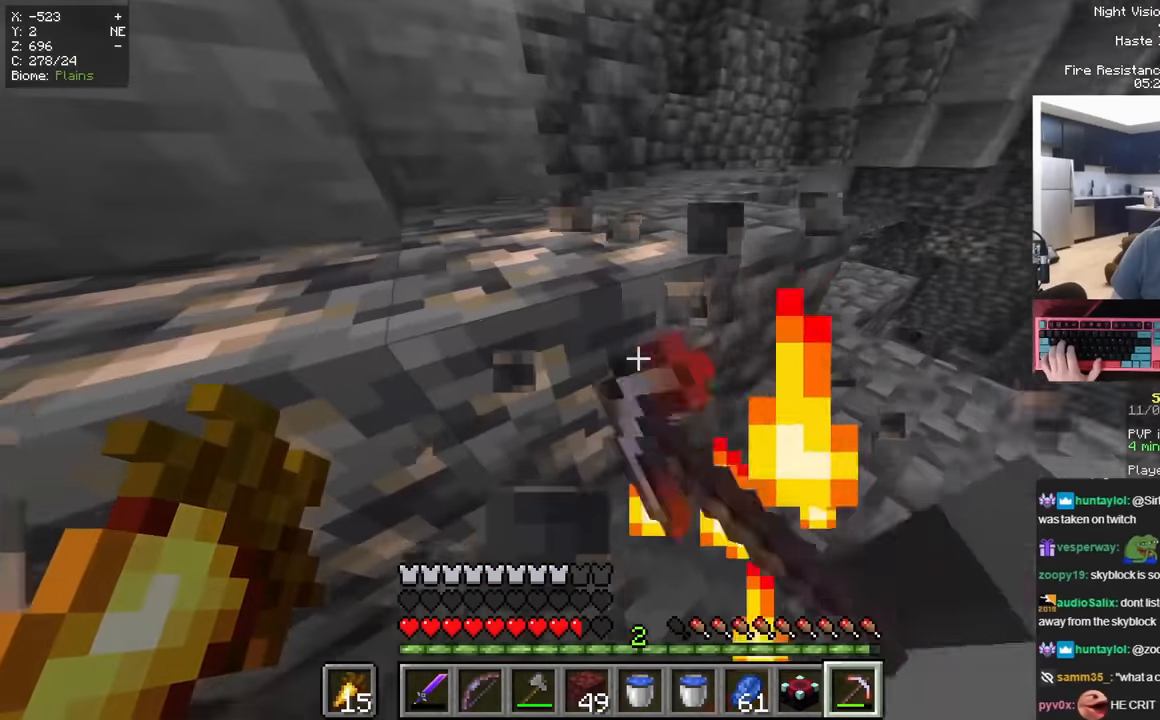
{"keys": ["w"], "mouse": ["left"], "events": [[267, "w", "up"], [367, "d", "up"], [417, "w", "down"]]}
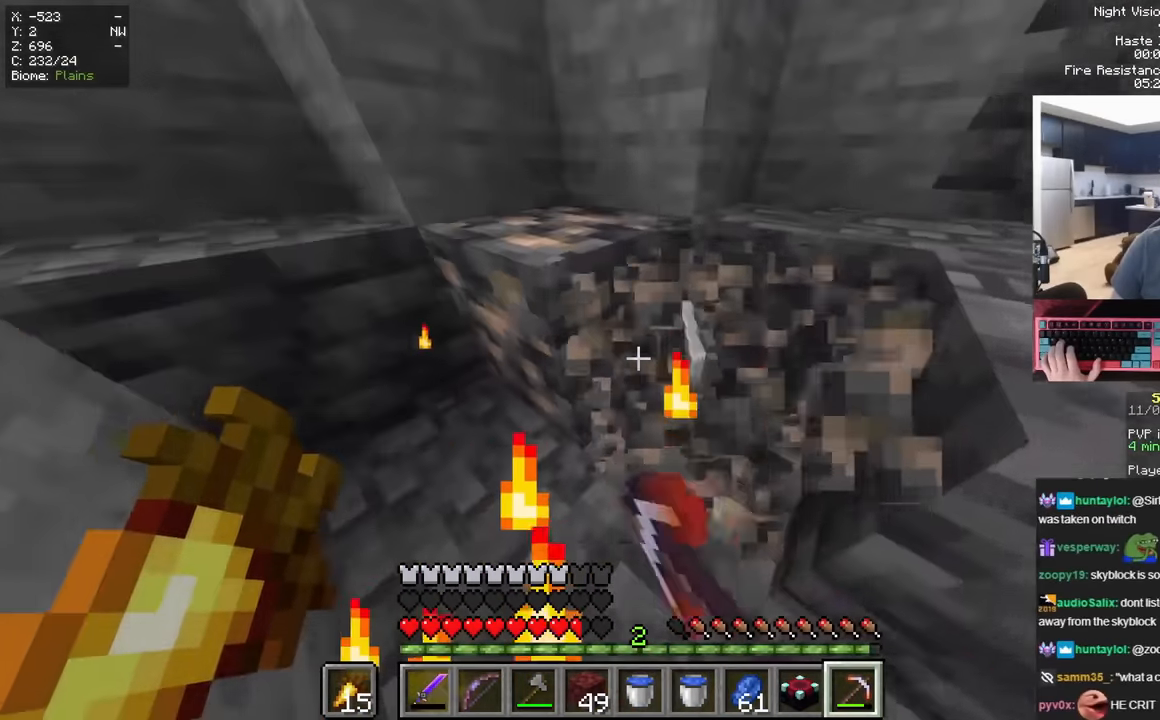
{"keys": [], "mouse": ["left"], "events": [[133, "w", "up"]]}
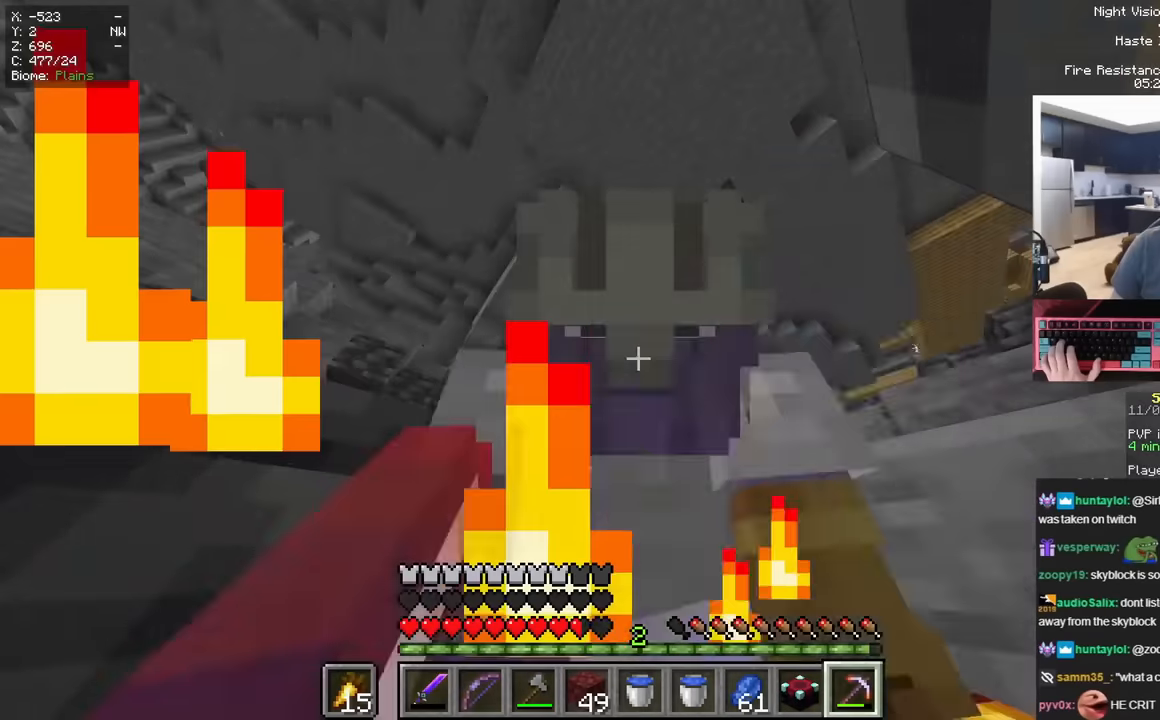
{"keys": ["a", "w"], "mouse": ["left"], "events": [[50, "w", "down"], [200, "a", "down"]]}
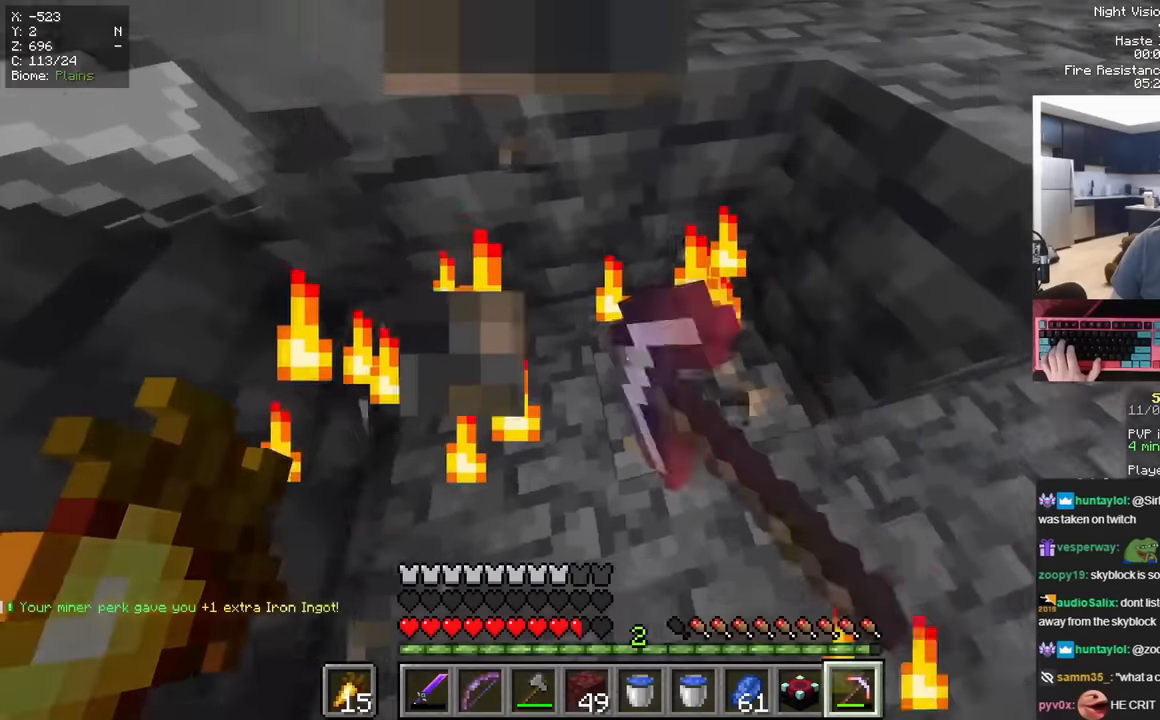
{"keys": [], "mouse": ["left"], "events": [[66, "w", "up"], [117, "a", "up"]]}
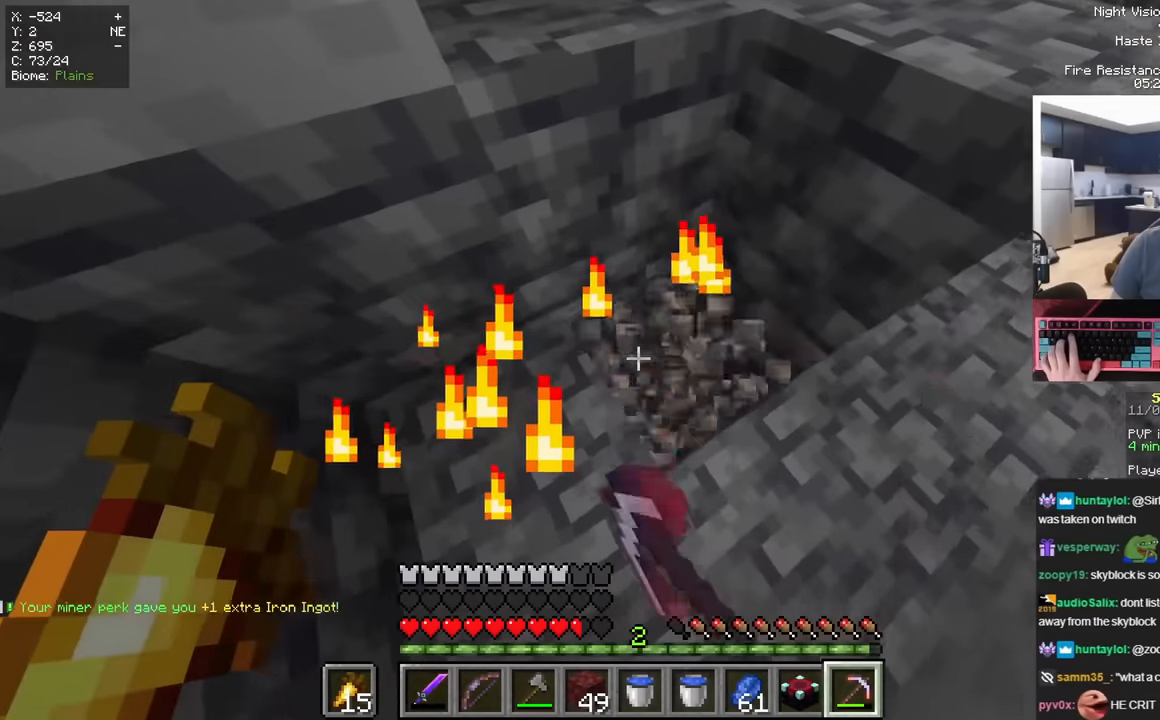
{"keys": ["a", "w"], "mouse": [], "events": [[184, "mouse_right", "down"], [234, "w", "down"], [284, "a", "down"], [301, "mouse_left", "up"], [401, "mouse_right", "up"]]}
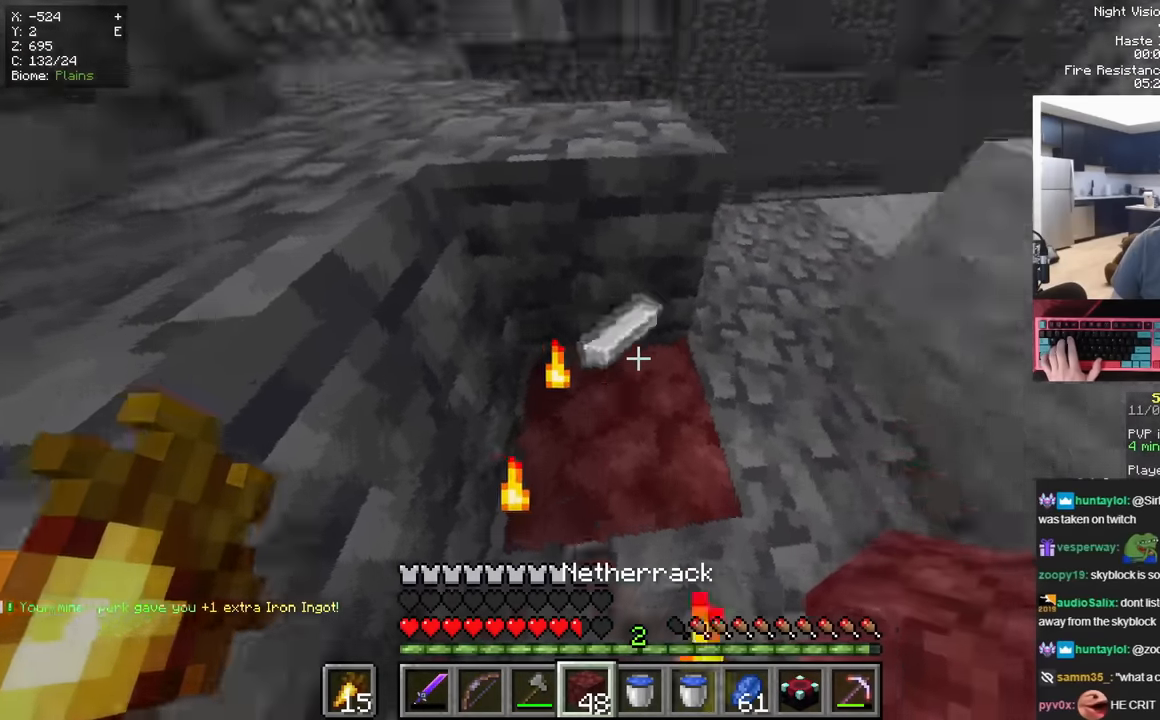
{"keys": ["w"], "mouse": ["left"], "events": [[100, "a", "up"], [150, "space", "down"], [317, "mouse_left", "down"], [317, "space", "up"]]}
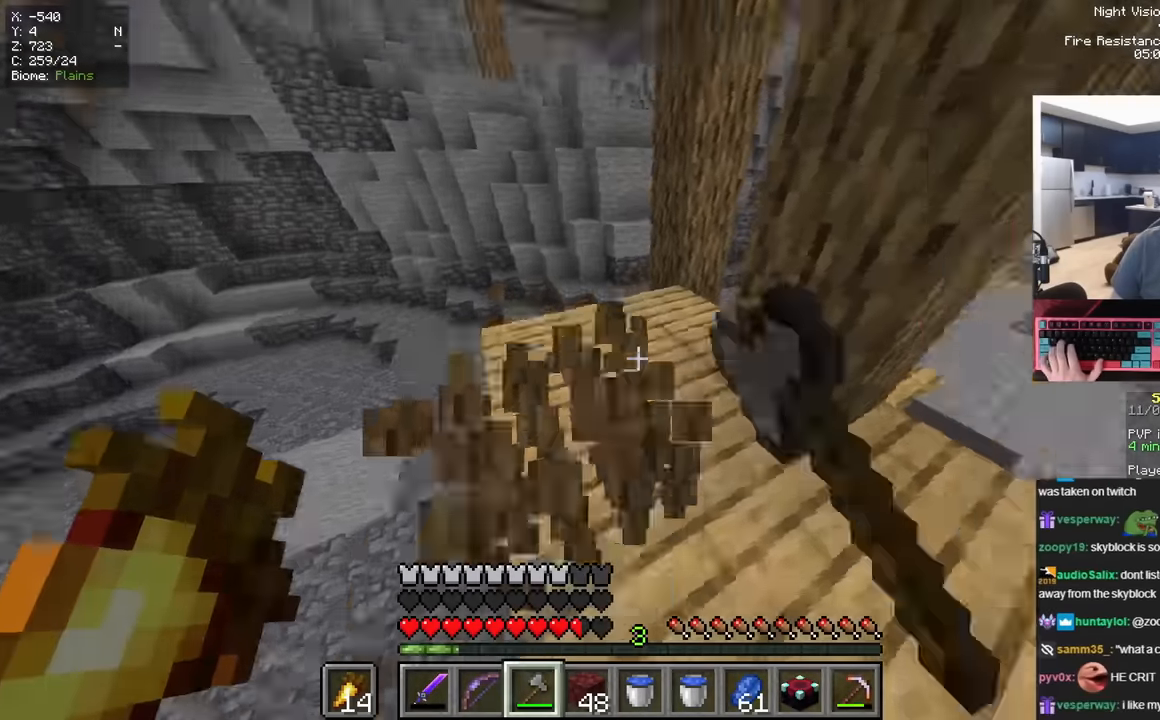
{"keys": [], "mouse": ["left"], "events": [[67, "w", "up"], [401, "a", "down"], [501, "a", "up"]]}
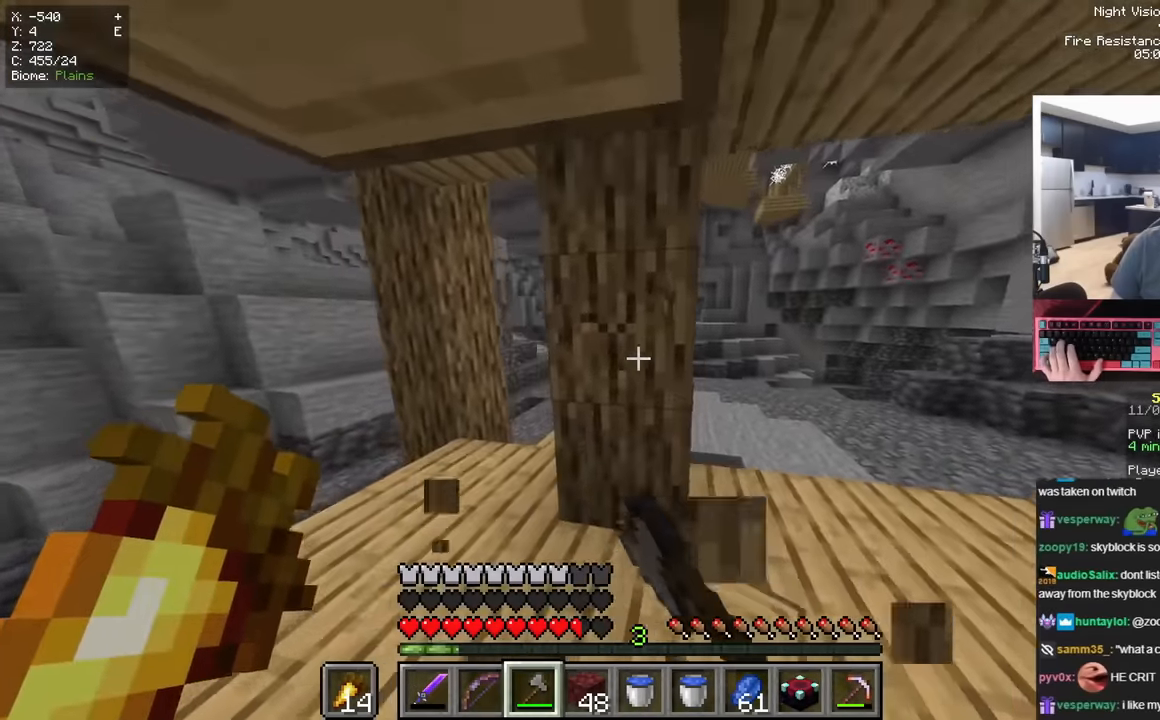
{"keys": ["a", "w"], "mouse": ["left"], "events": [[300, "a", "down"], [300, "w", "down"]]}
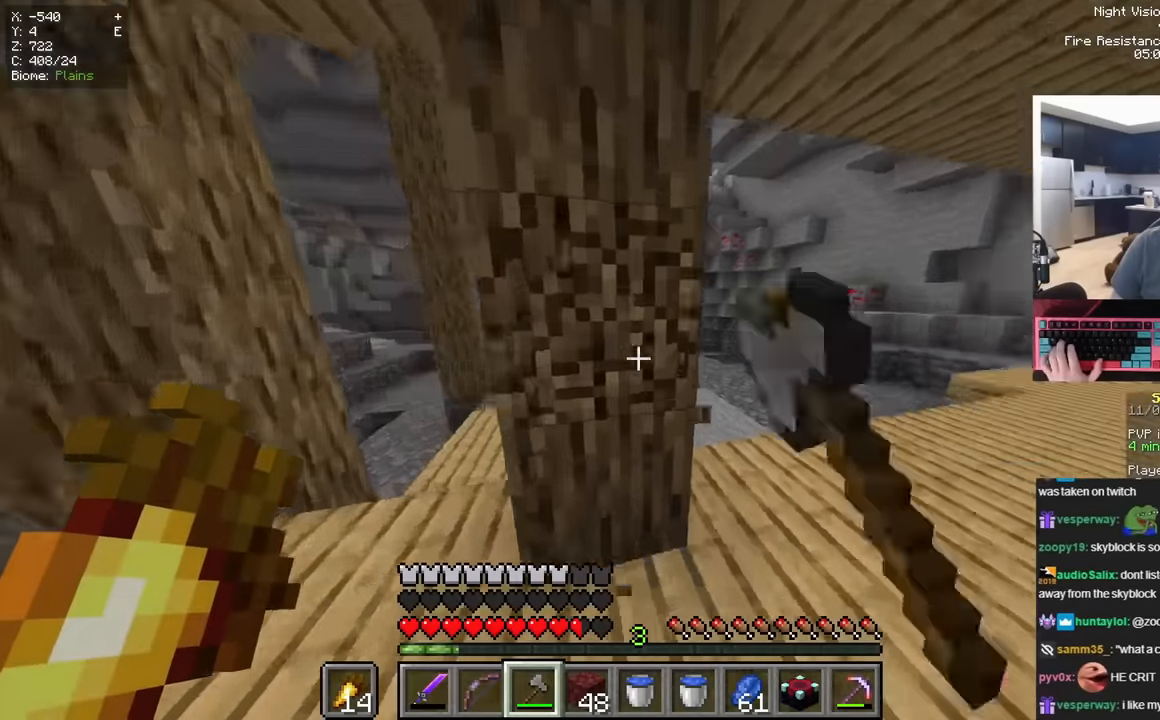
{"keys": ["a", "w"], "mouse": ["left"], "events": [[234, "w", "up"], [368, "w", "down"]]}
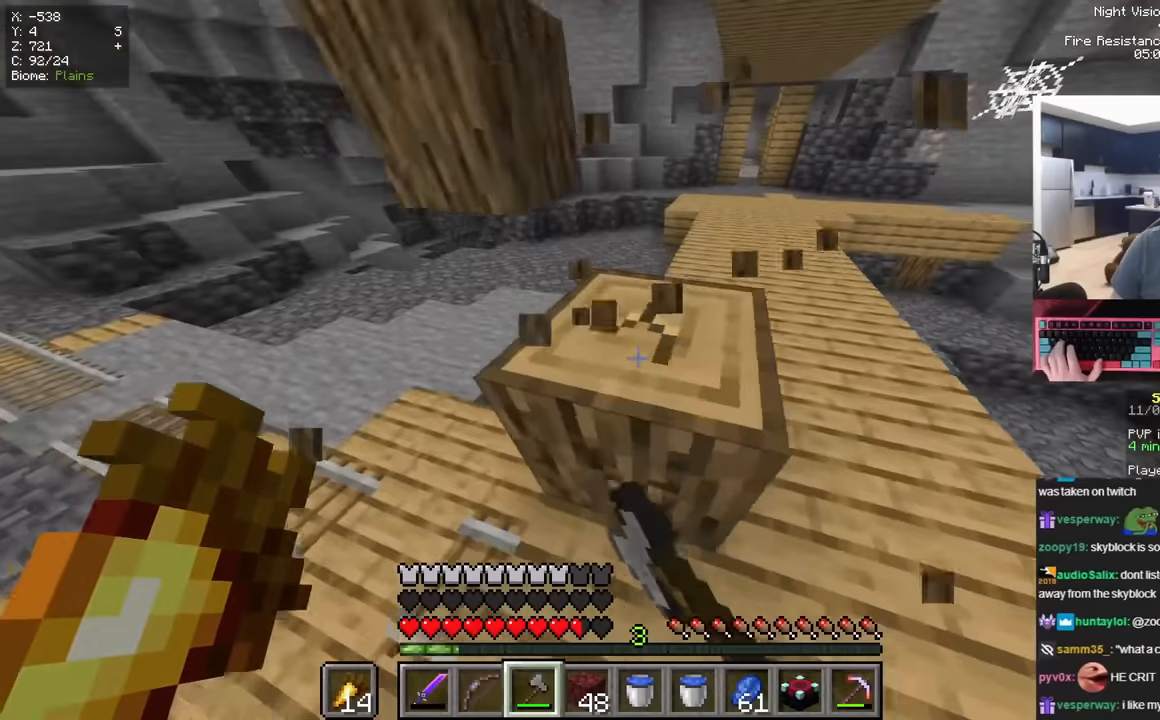
{"keys": [], "mouse": ["left"], "events": [[34, "a", "up"], [84, "w", "up"]]}
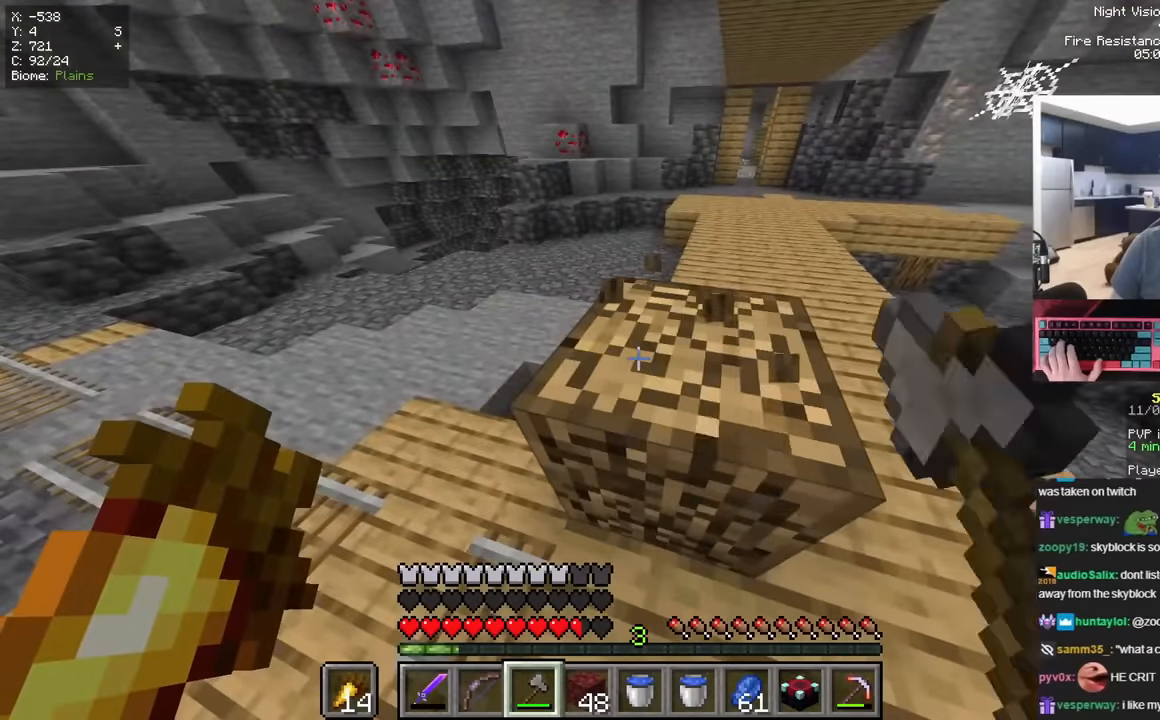
{"keys": [], "mouse": ["left"], "events": [[50, "w", "down"], [200, "w", "up"]]}